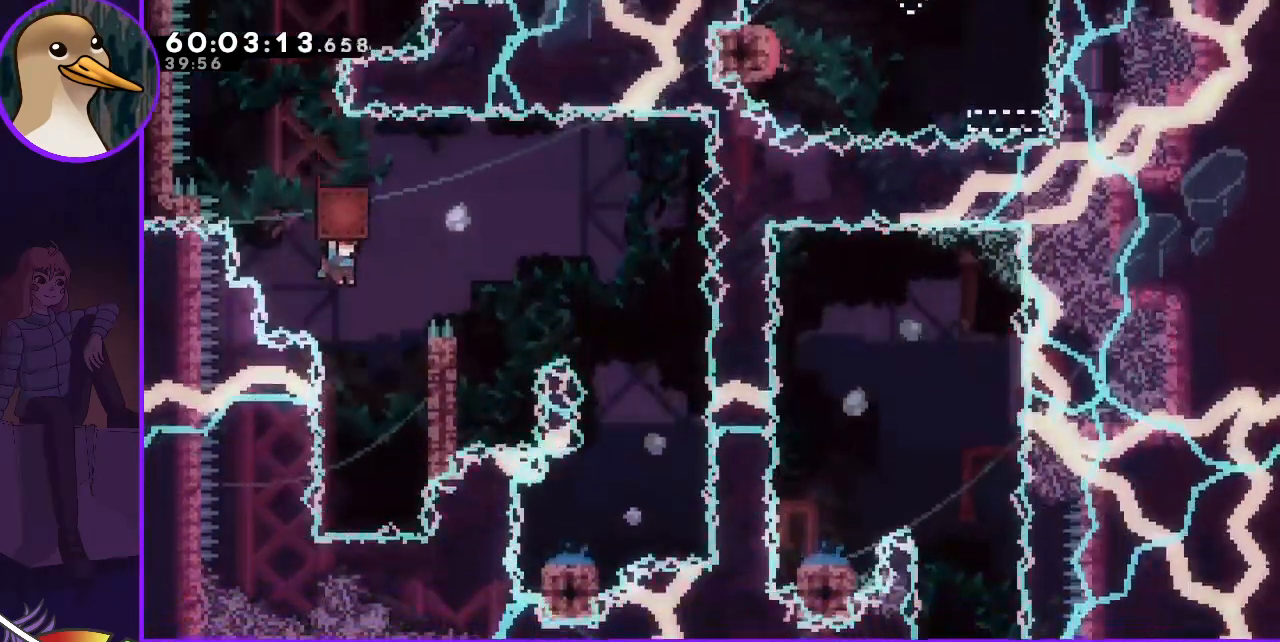
Gameplay with keyboard; each line is a JSON object with the keys held at the frame after it. "events" lists presses ("down") and releases ("up") of "dash", "demo", "down", "grab", "jump", "jump2", "left", "right" and "up" between this image and that frame as [ms after this image, input, new state], when the widget could be followed in between. No other keys are recorded. Mouse input is not recorded. Key names are as the overlay labels them; some are game actions (e.g. jump) rather than physical keys.
{"keys": ["dash", "up"], "events": [[33, "right", "down"], [317, "grab", "up"], [317, "right", "up"], [367, "up", "down"], [400, "dash", "down"]]}
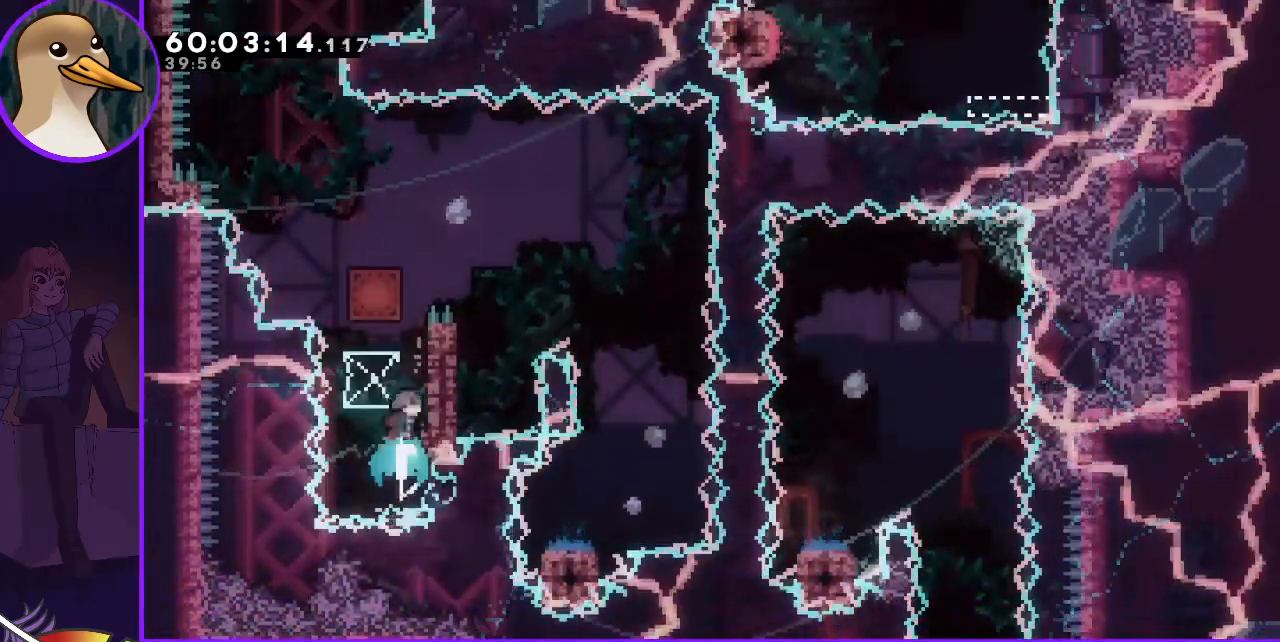
{"keys": ["dash", "grab", "right"], "events": [[100, "grab", "down"], [150, "right", "down"], [150, "up", "up"]]}
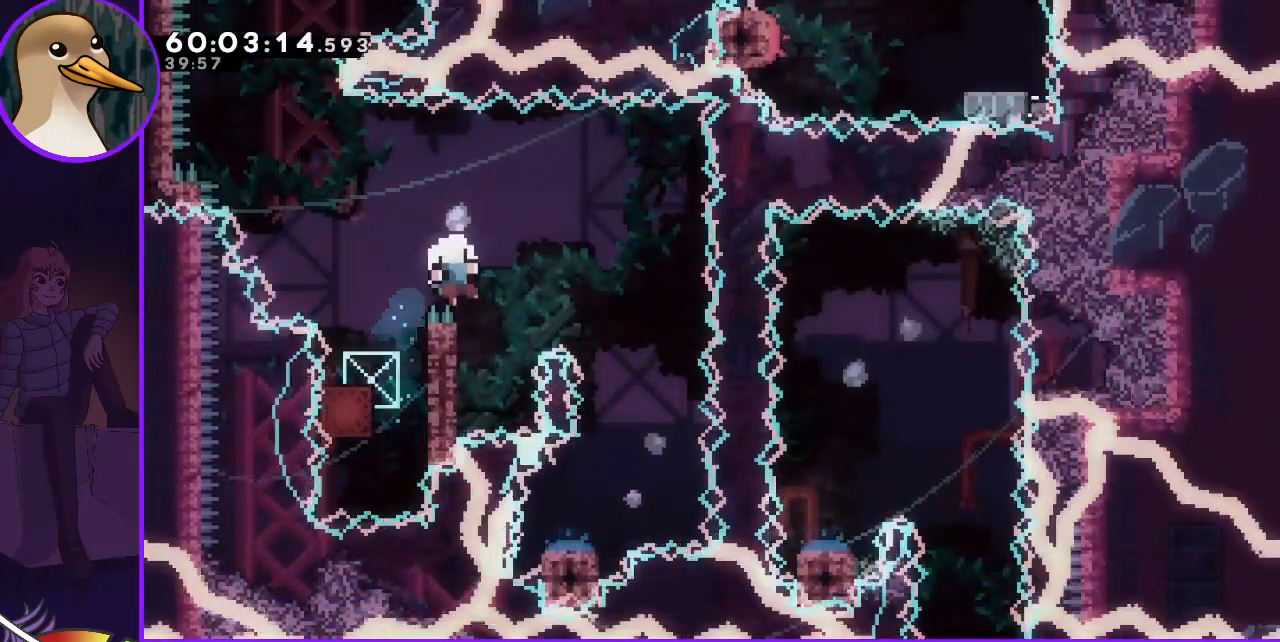
{"keys": [], "events": [[17, "dash", "up"], [67, "grab", "up"], [67, "right", "up"], [350, "jump", "down"], [367, "jump", "up"]]}
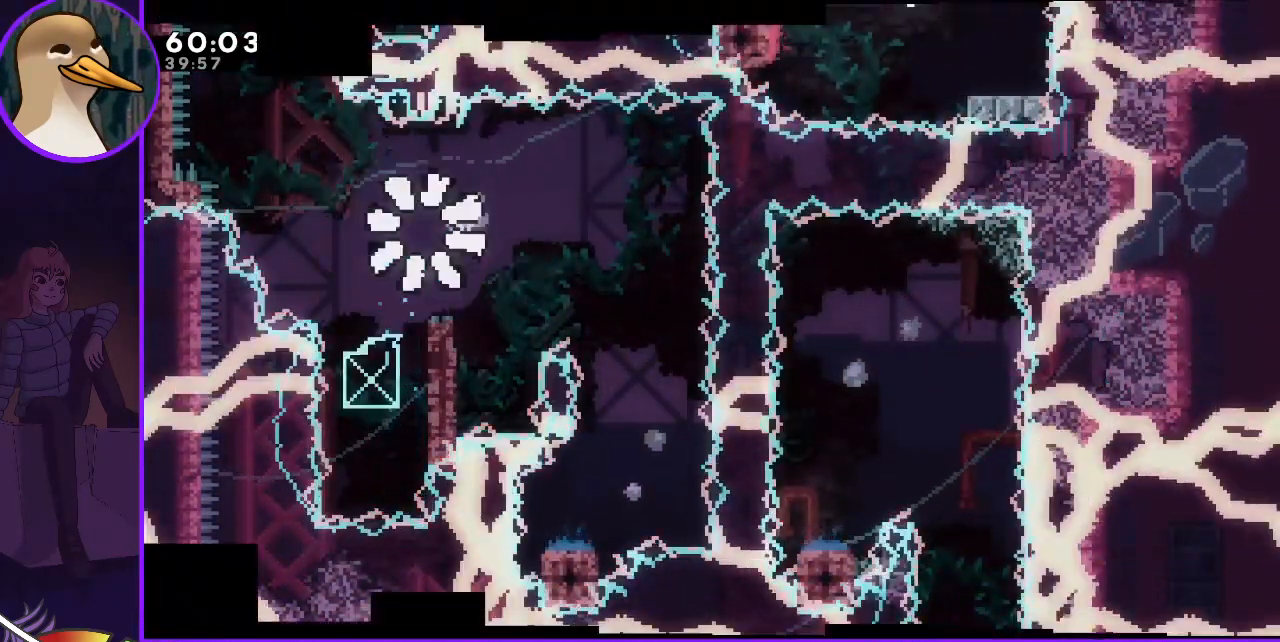
{"keys": [], "events": [[33, "jump", "down"], [117, "jump", "up"]]}
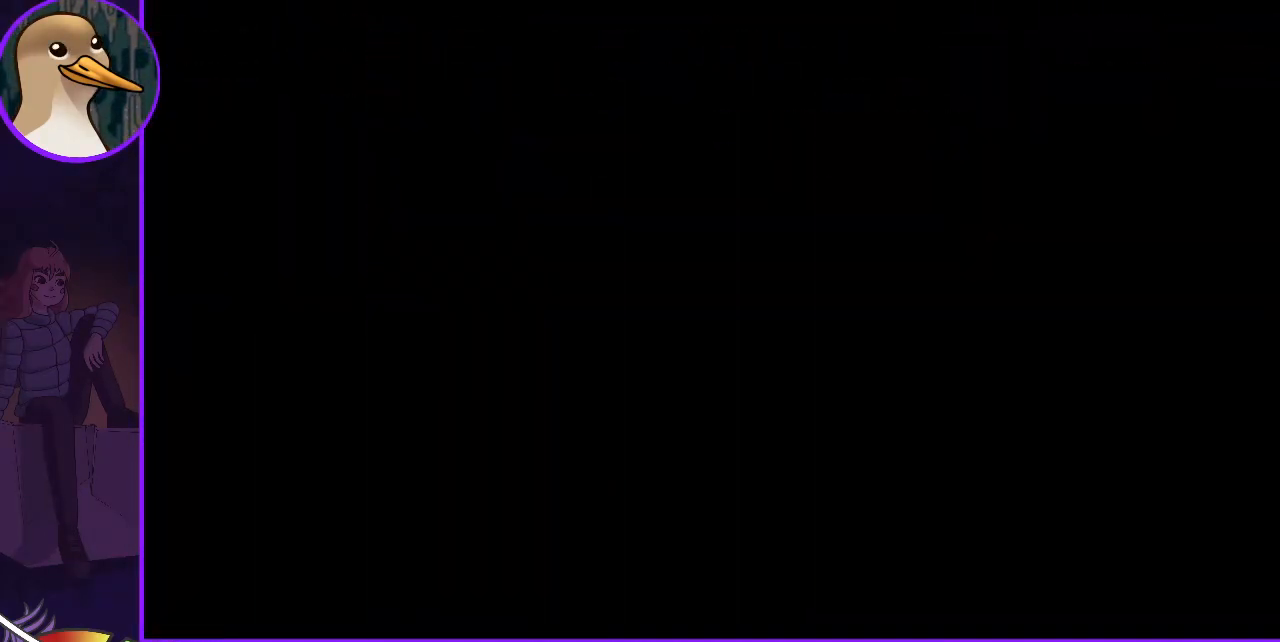
{"keys": [], "events": []}
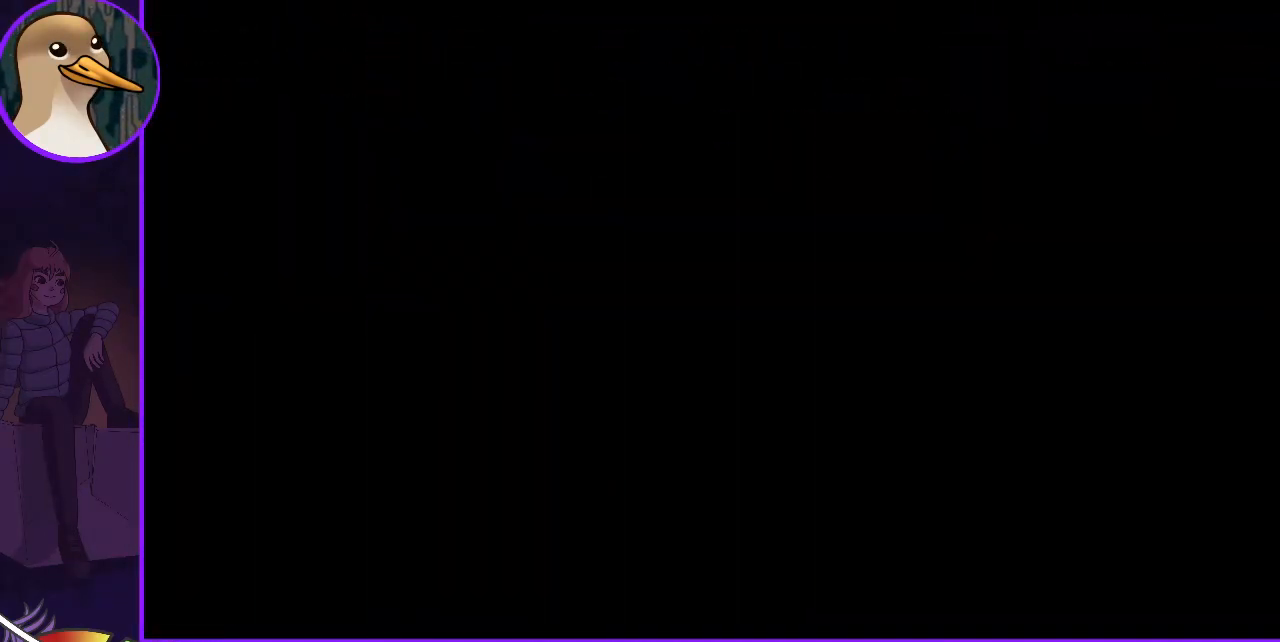
{"keys": ["dash", "down", "right"], "events": [[433, "dash", "down"], [433, "down", "down"], [433, "right", "down"]]}
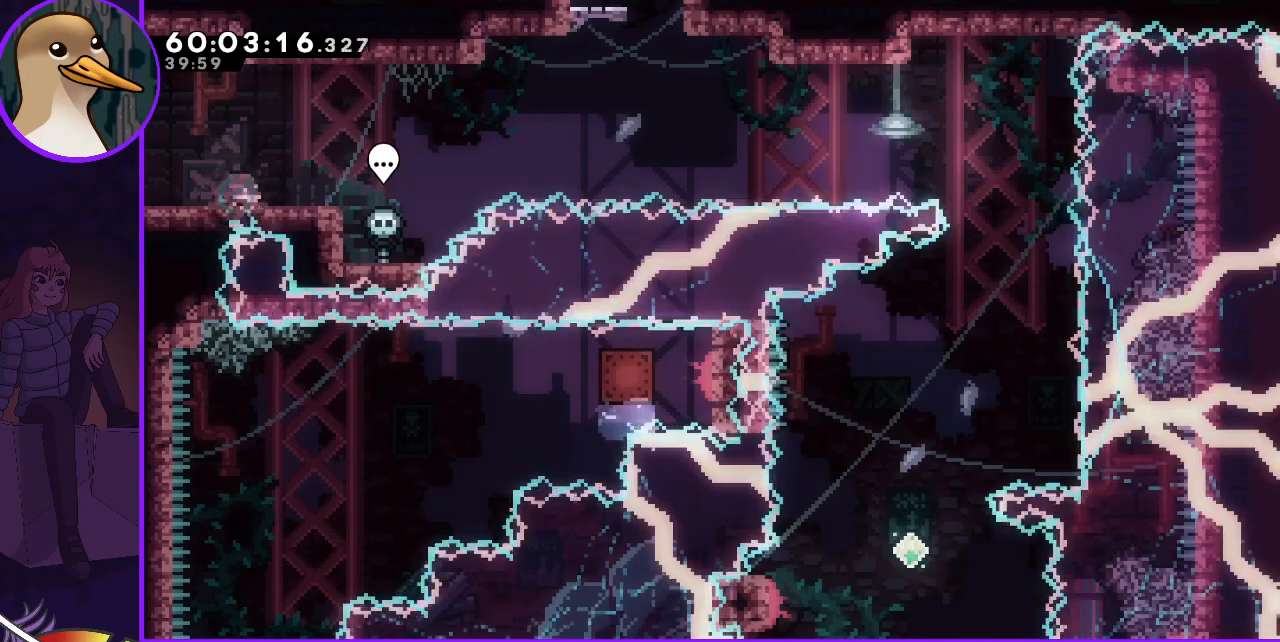
{"keys": ["grab", "jump", "right"], "events": [[67, "dash", "up"], [67, "down", "up"], [117, "grab", "down"], [167, "jump", "down"]]}
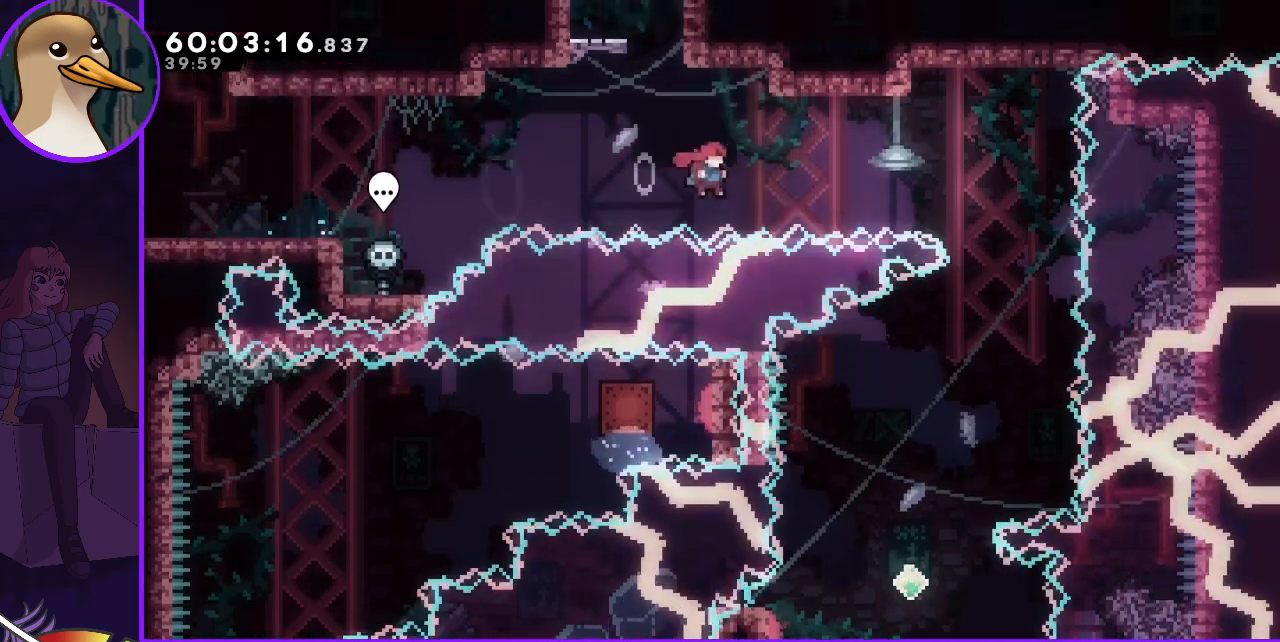
{"keys": ["right"], "events": [[100, "grab", "up"], [100, "up", "down"], [133, "dash", "down"], [283, "dash", "up"], [283, "up", "up"], [317, "jump", "up"]]}
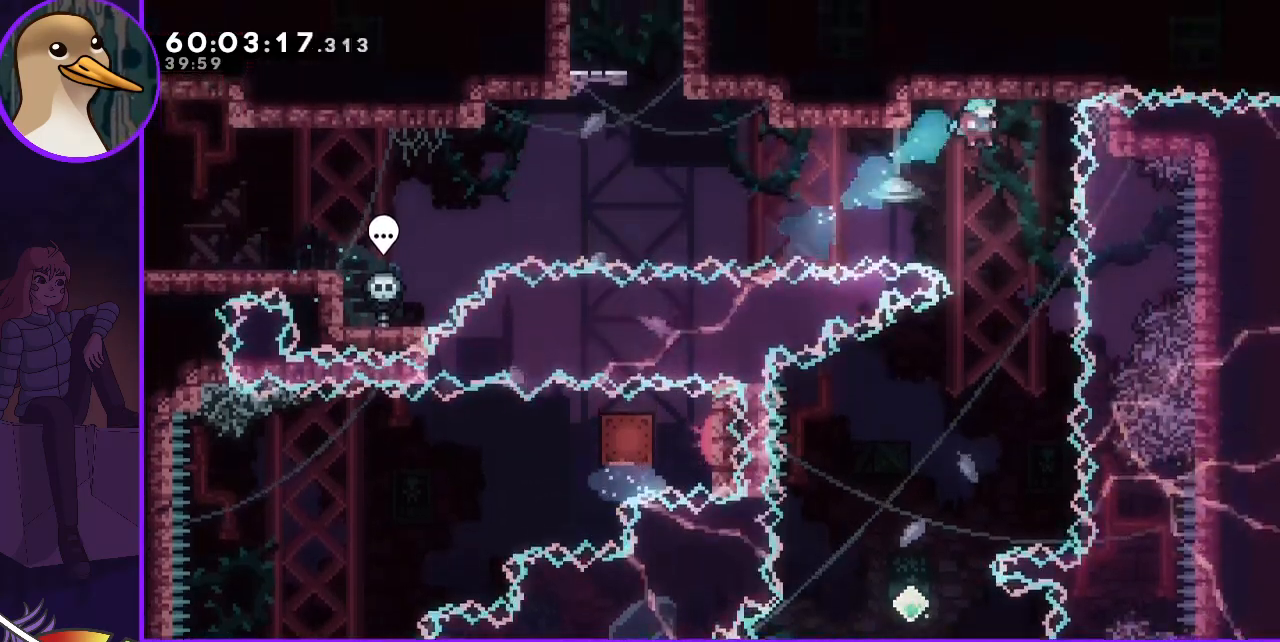
{"keys": ["left"], "events": [[67, "right", "up"], [250, "right", "down"], [350, "right", "up"], [417, "left", "down"]]}
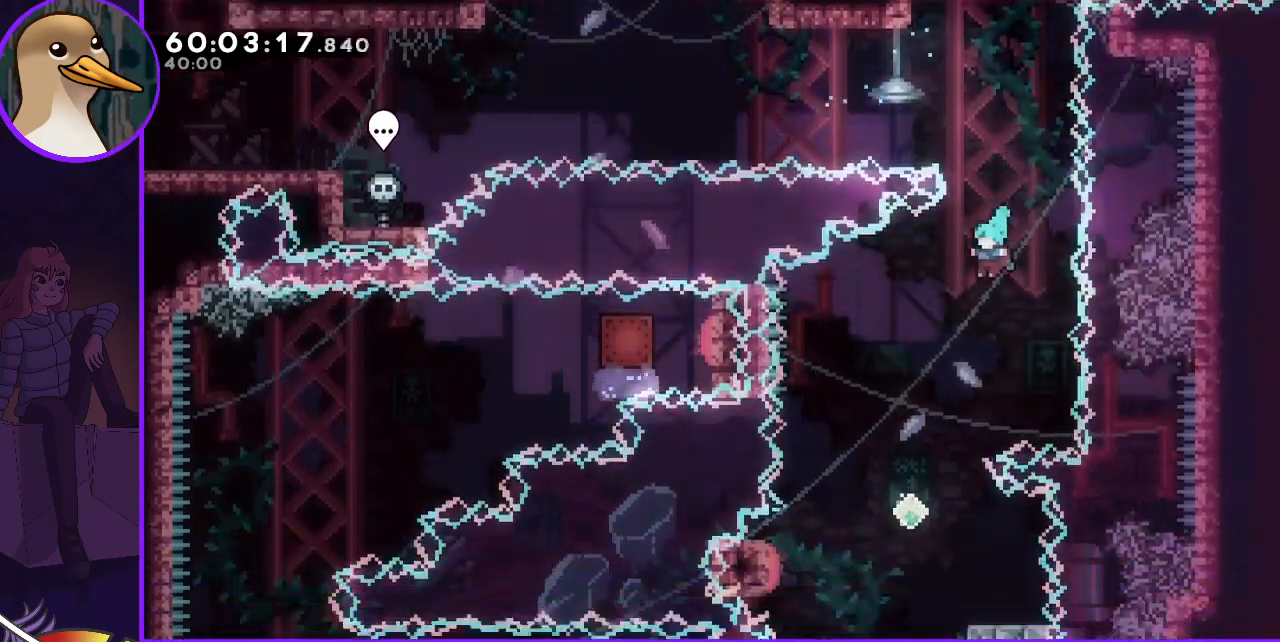
{"keys": [], "events": [[267, "left", "up"], [317, "right", "down"], [500, "right", "up"]]}
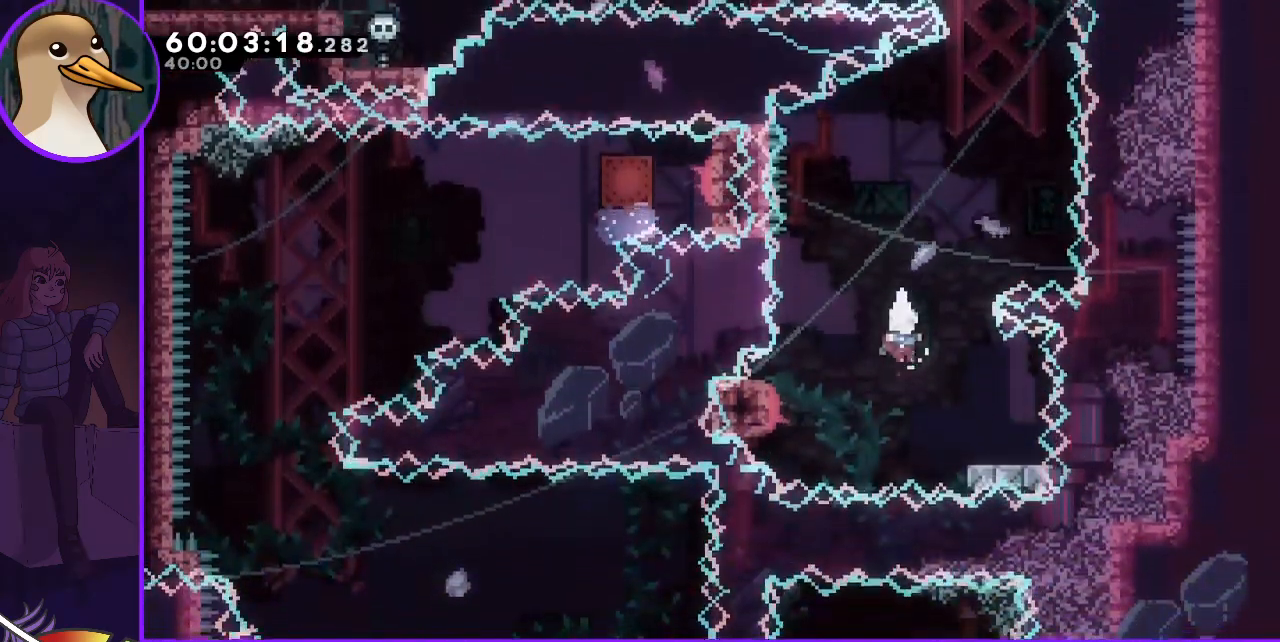
{"keys": ["grab", "jump", "left"], "events": [[83, "dash", "down"], [83, "down", "down"], [83, "right", "down"], [183, "dash", "up"], [183, "down", "up"], [183, "right", "up"], [233, "left", "down"], [283, "jump", "down"], [467, "grab", "down"]]}
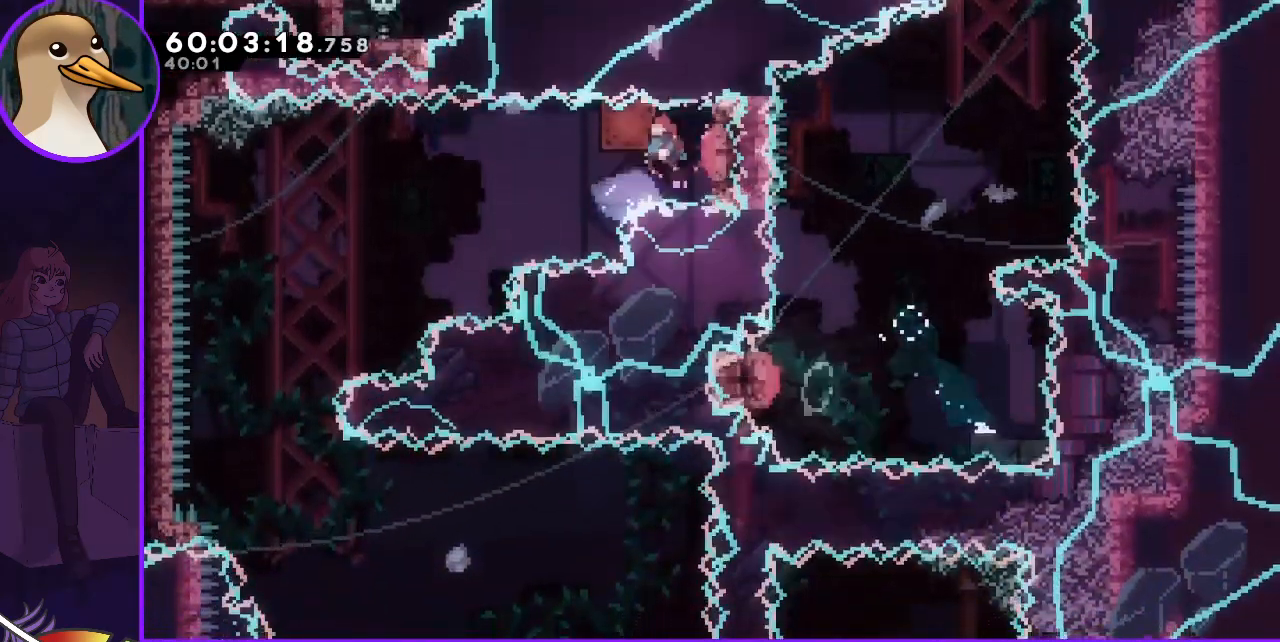
{"keys": ["grab"], "events": [[383, "jump", "up"], [483, "left", "up"]]}
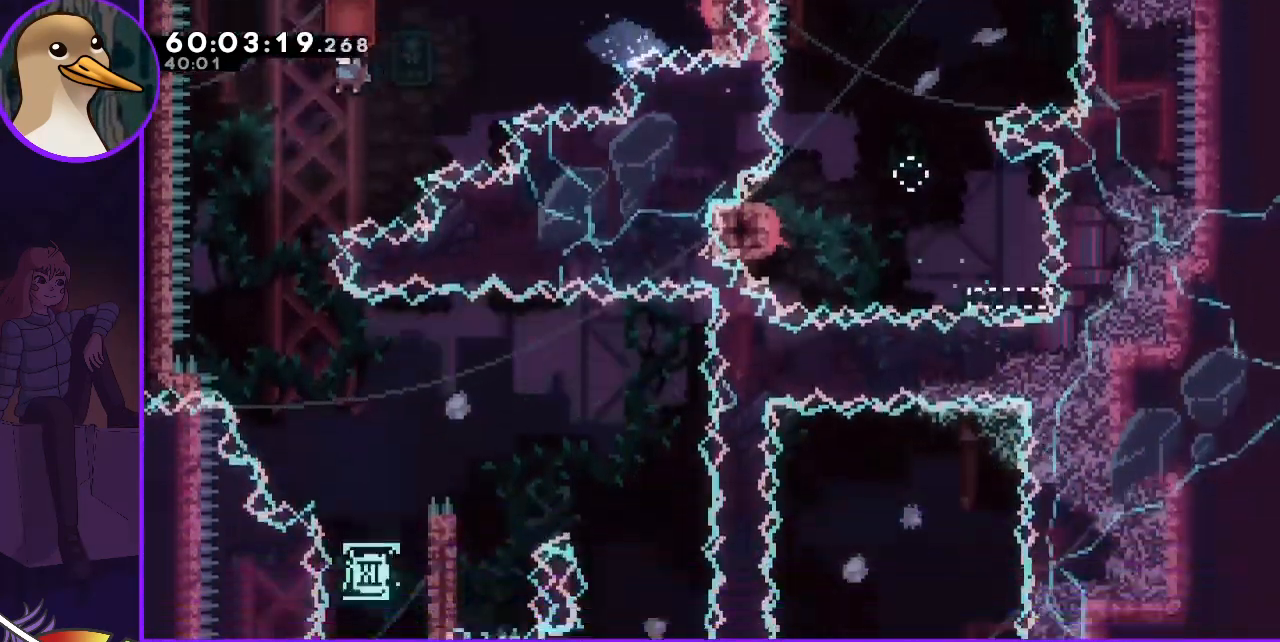
{"keys": ["grab", "right"], "events": [[117, "right", "down"], [267, "right", "up"], [400, "right", "down"]]}
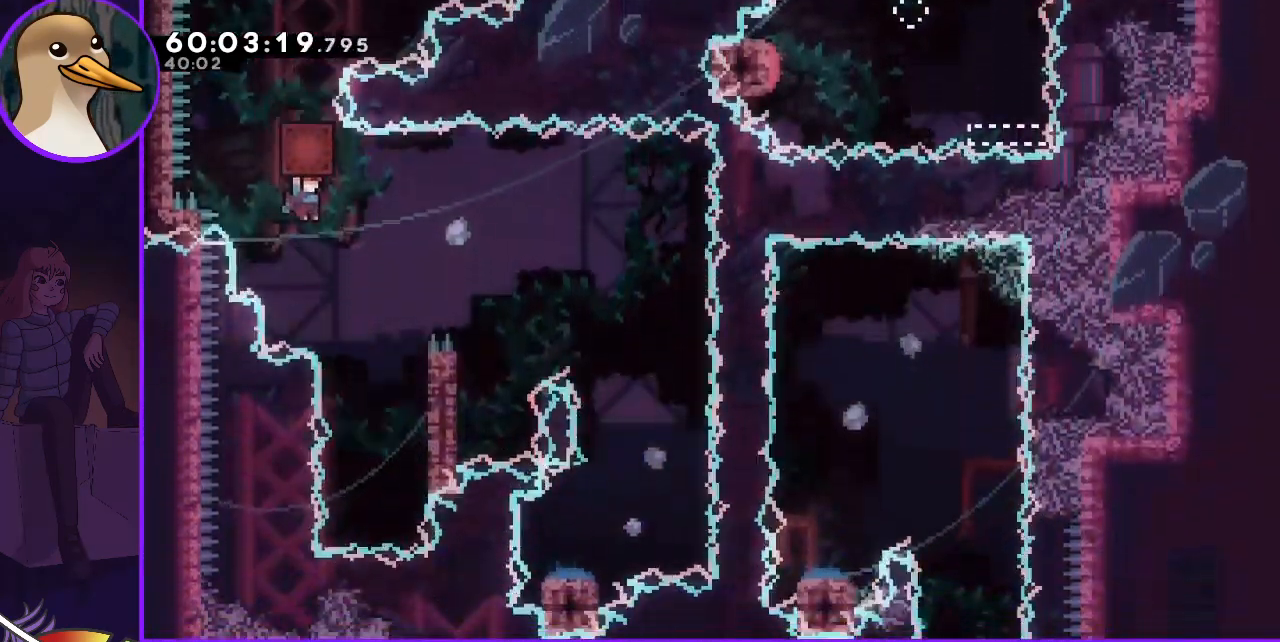
{"keys": [], "events": [[183, "right", "up"], [283, "right", "down"], [467, "grab", "up"], [467, "right", "up"]]}
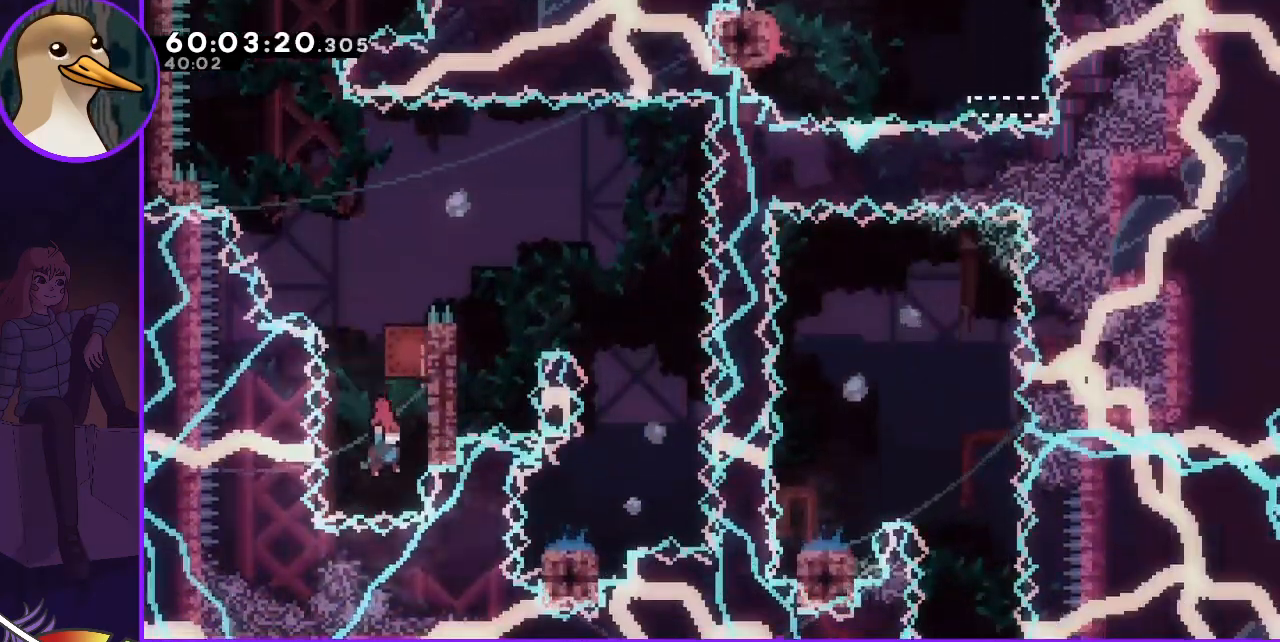
{"keys": ["dash", "grab", "right"], "events": [[17, "up", "down"], [67, "dash", "down"], [200, "right", "down"], [250, "grab", "down"], [250, "up", "up"]]}
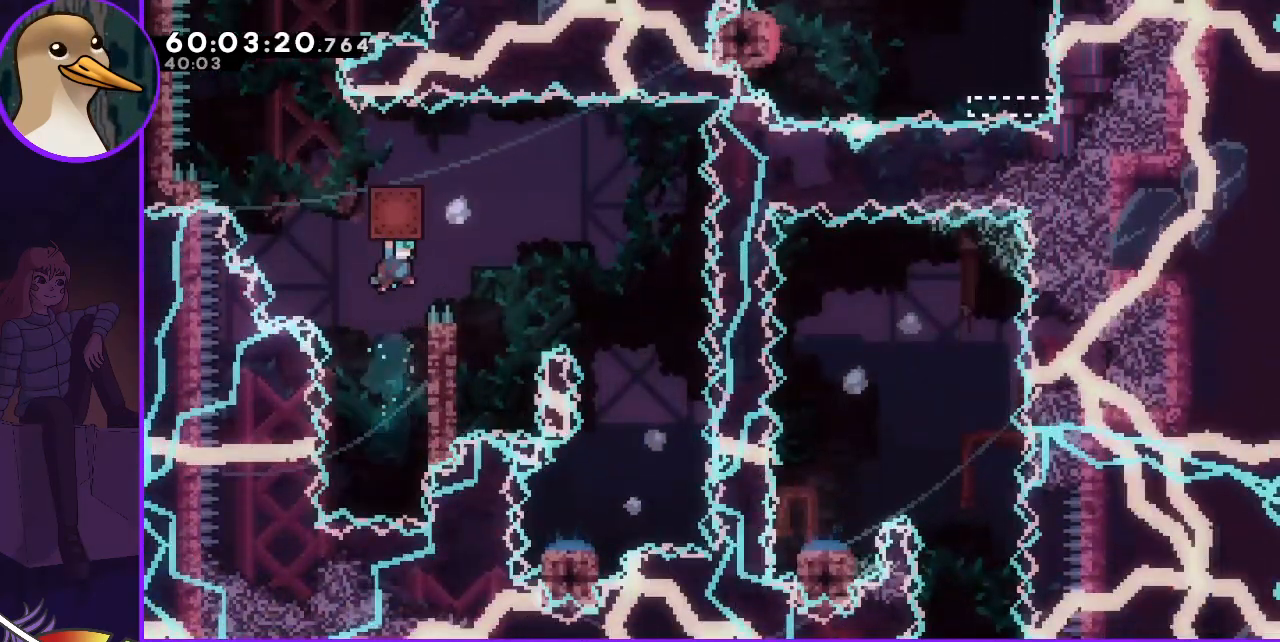
{"keys": ["grab", "left"], "events": [[317, "dash", "up"], [350, "right", "up"], [417, "left", "down"]]}
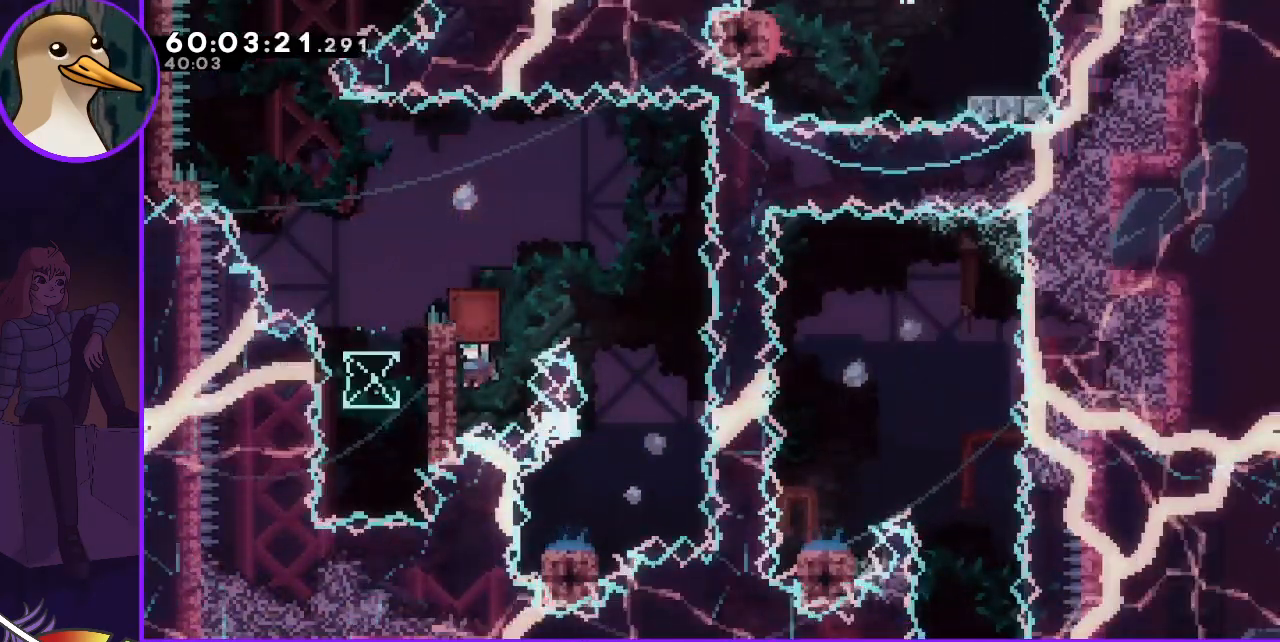
{"keys": ["grab", "jump", "right"], "events": [[50, "jump", "down"], [83, "left", "up"], [83, "right", "down"]]}
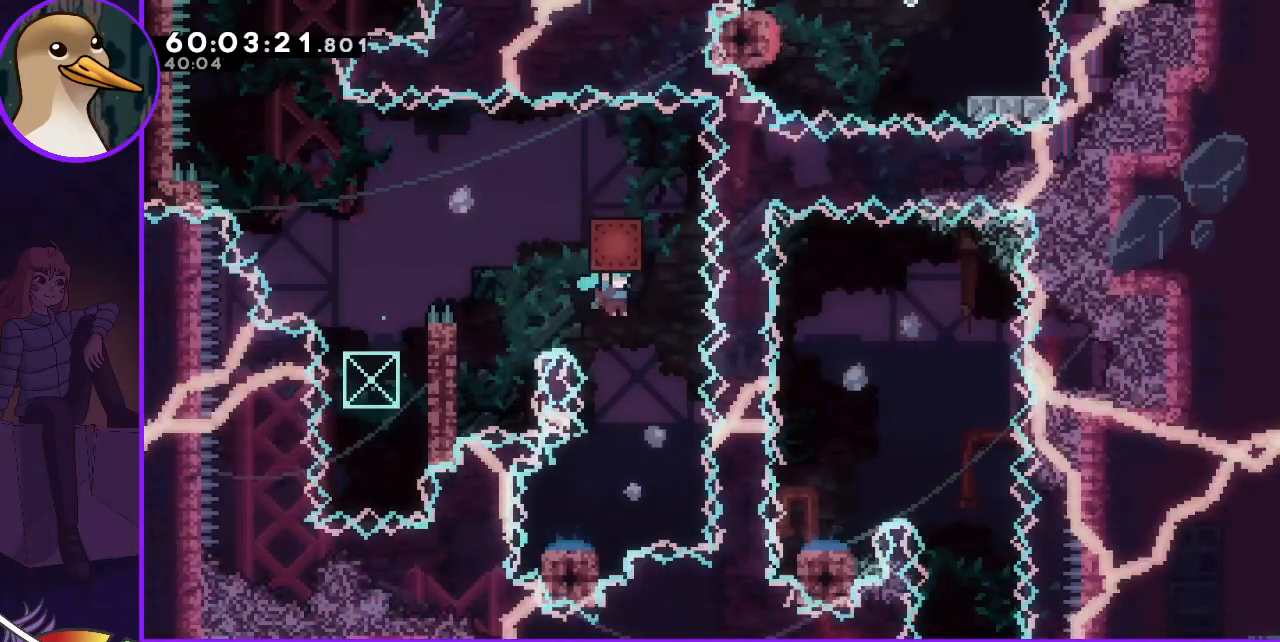
{"keys": ["grab", "right"], "events": [[67, "jump", "up"], [67, "right", "up"], [200, "left", "down"], [433, "left", "up"], [433, "right", "down"]]}
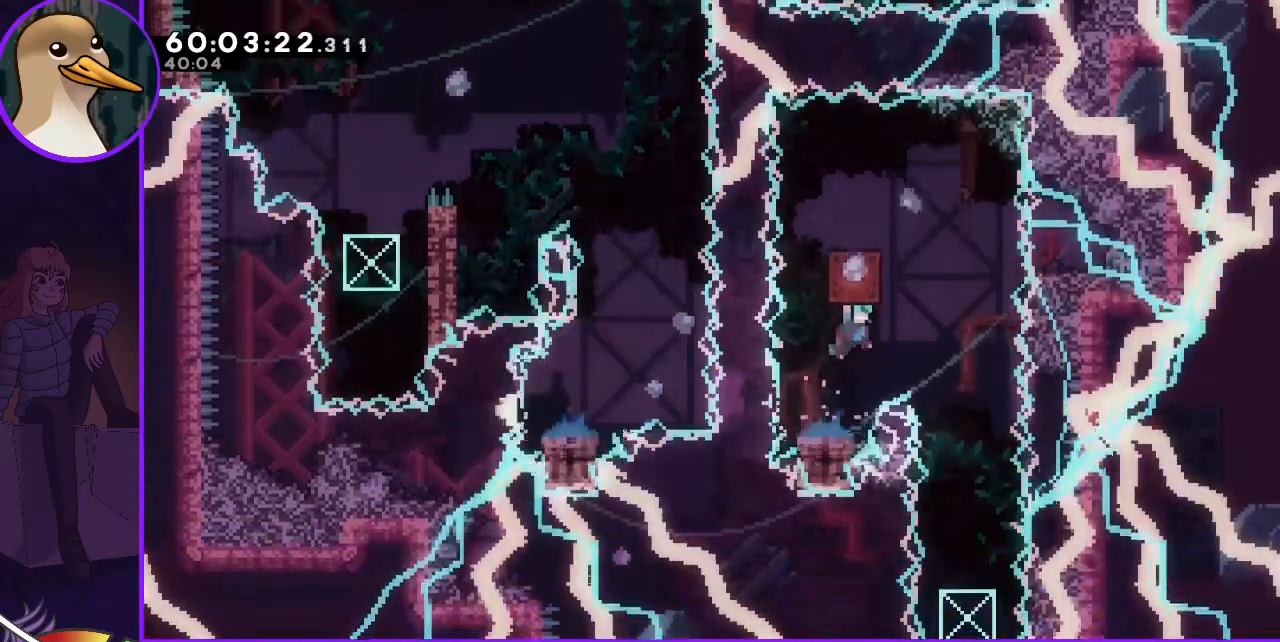
{"keys": ["grab"], "events": [[450, "right", "up"]]}
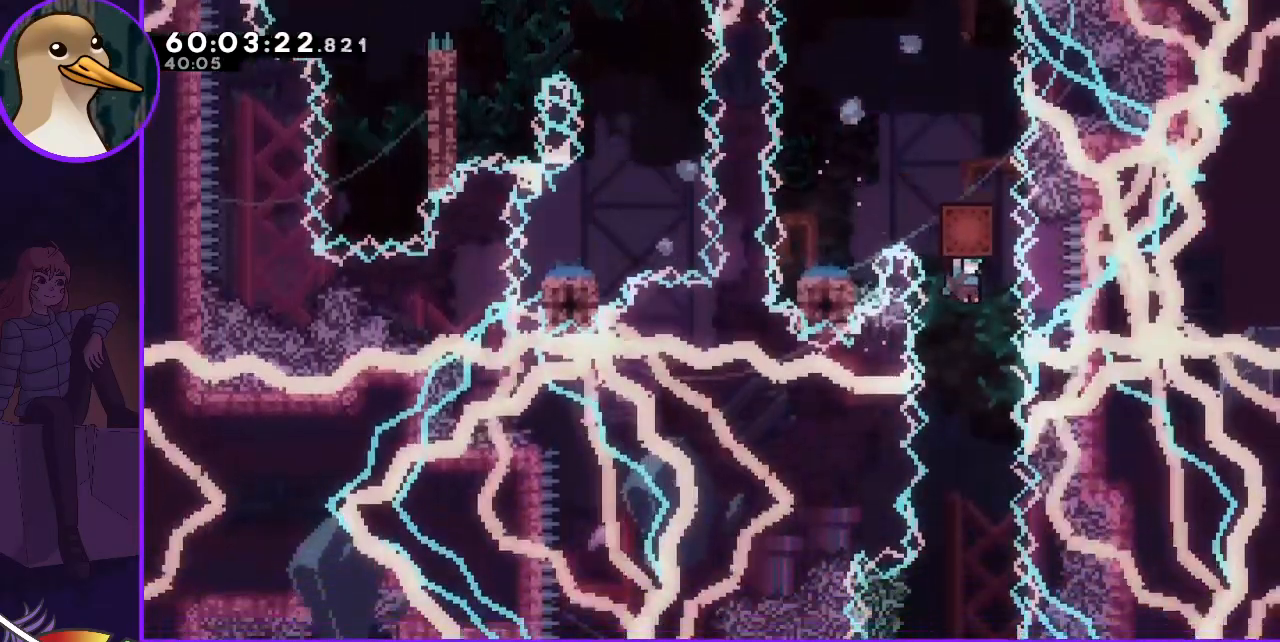
{"keys": [], "events": [[183, "left", "down"], [283, "grab", "up"], [283, "left", "up"]]}
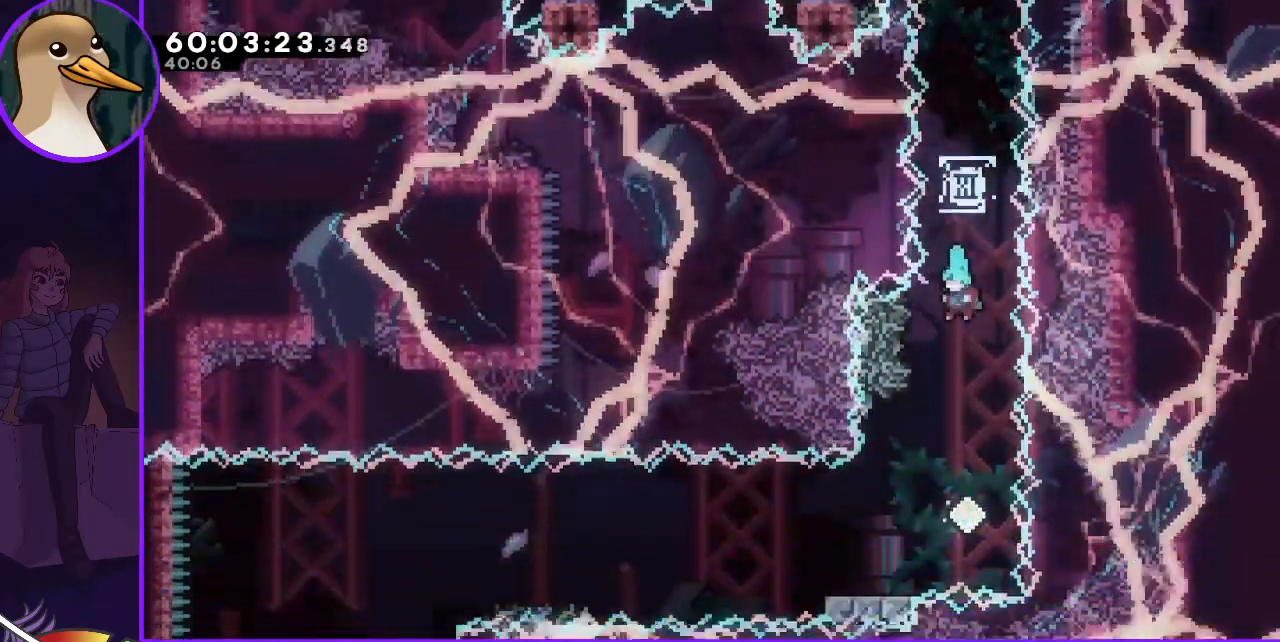
{"keys": ["jump", "left"], "events": [[300, "dash", "down"], [300, "down", "down"], [300, "left", "down"], [383, "dash", "up"], [383, "down", "up"], [483, "jump", "down"]]}
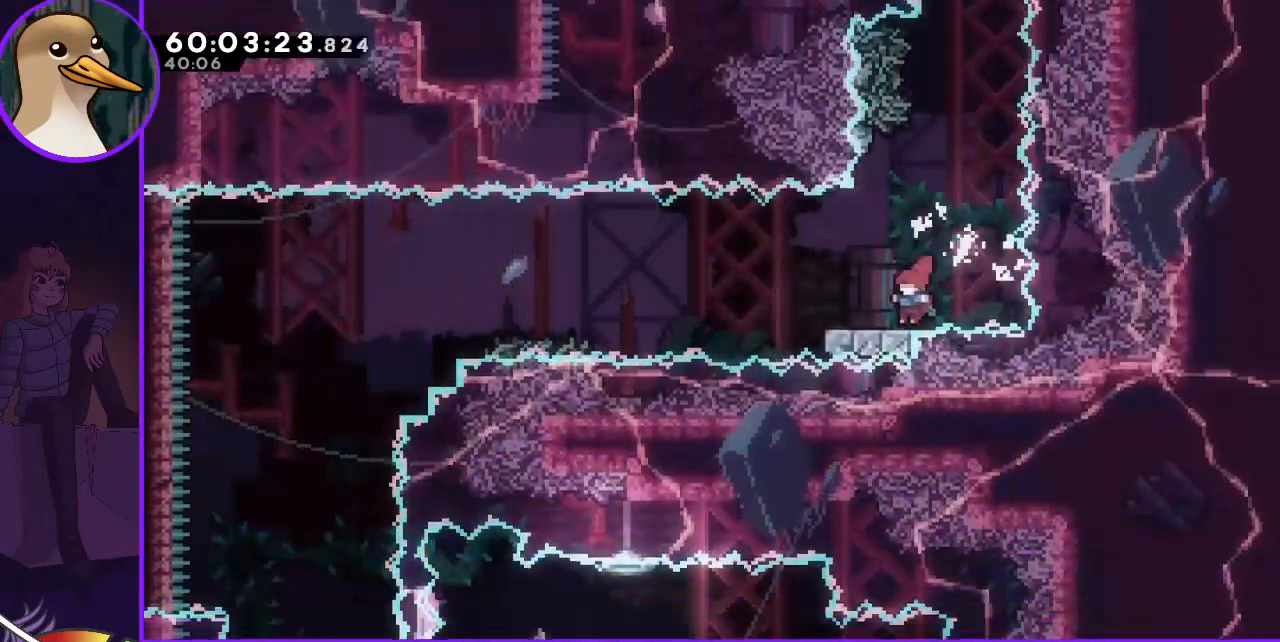
{"keys": ["left"], "events": [[83, "grab", "down"], [350, "grab", "up"], [400, "jump", "up"]]}
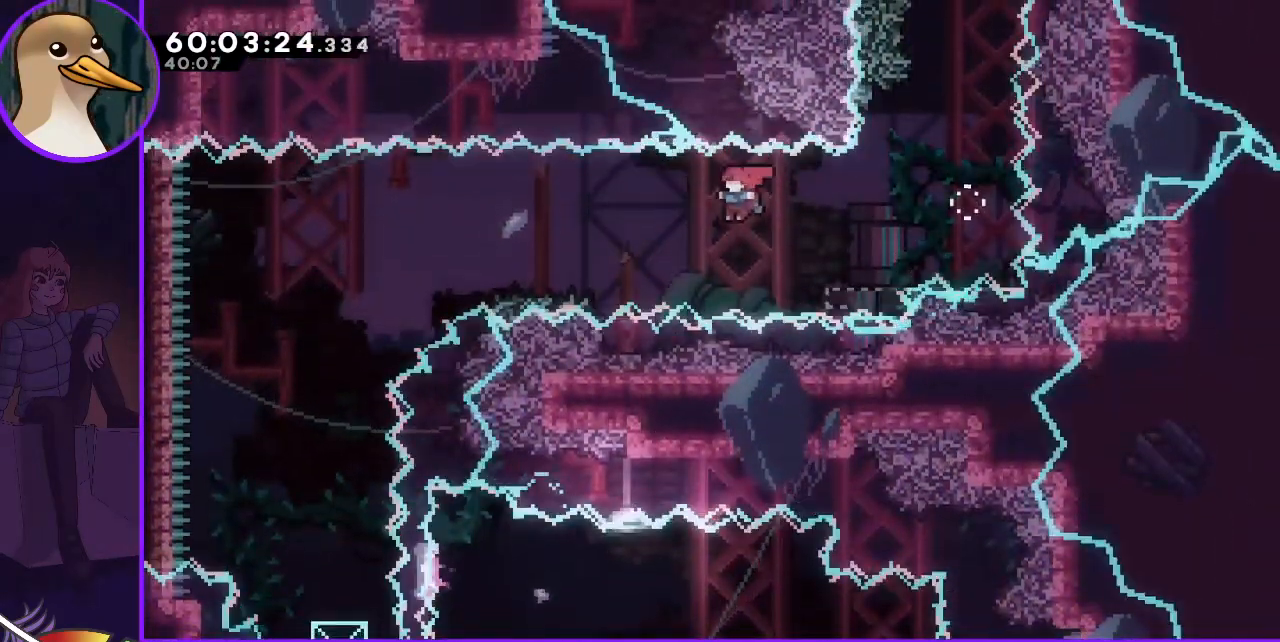
{"keys": [], "events": [[50, "left", "up"]]}
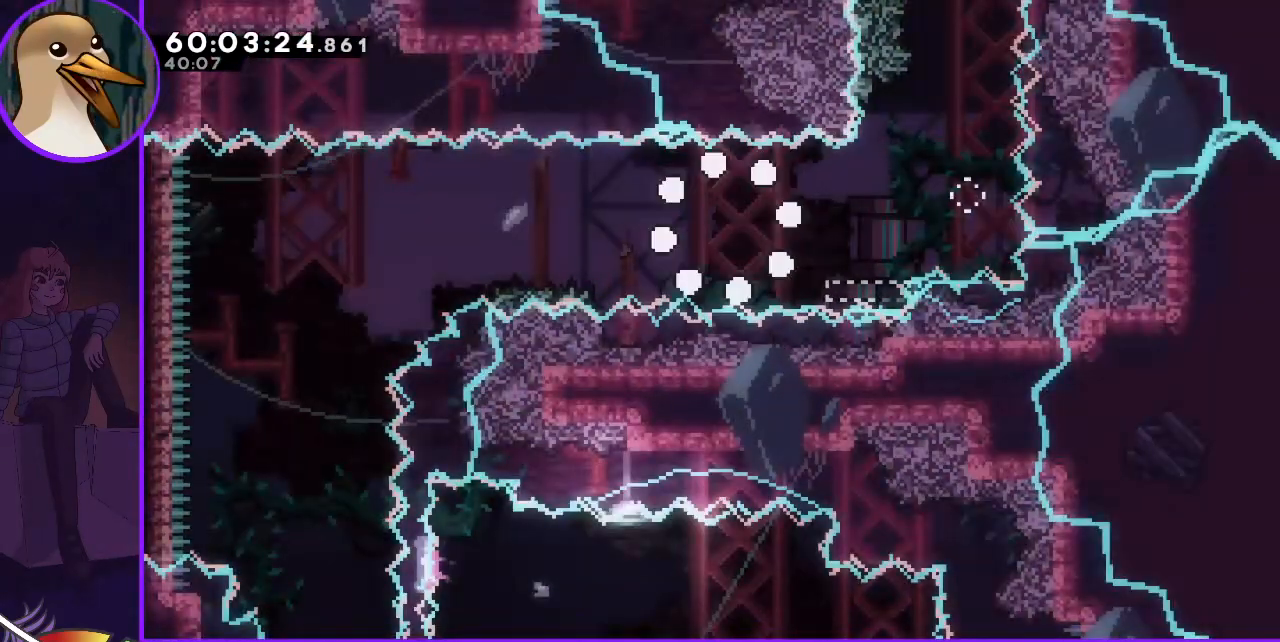
{"keys": [], "events": []}
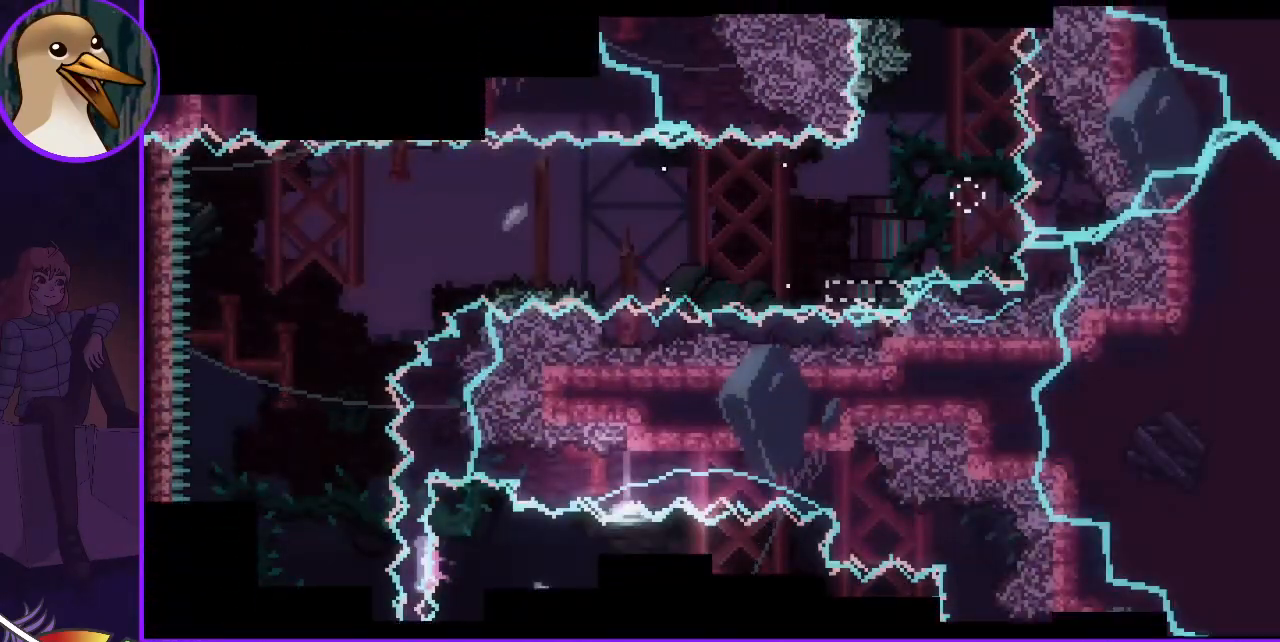
{"keys": [], "events": []}